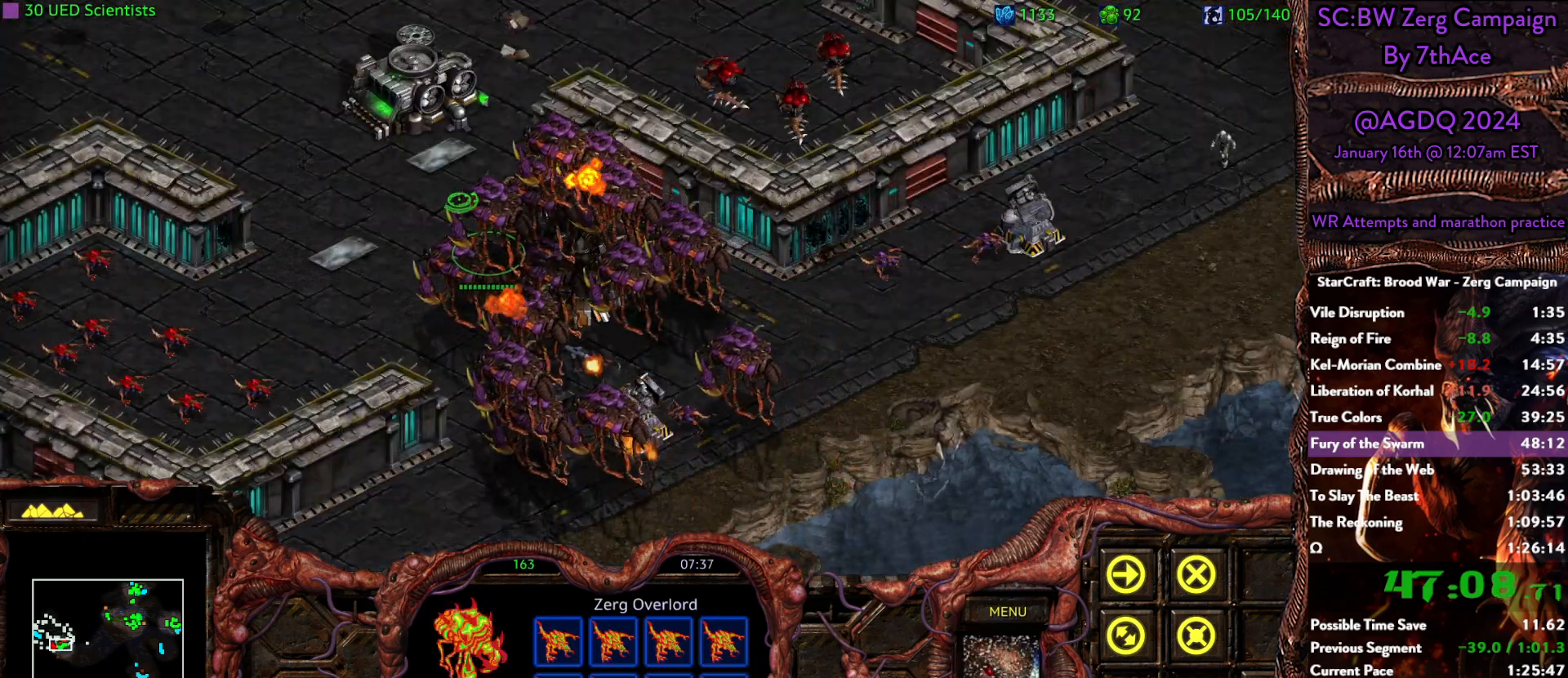
Gameplay with keyboard and mouse; each line is a JSON object with the keys and mouse buttons held at the frame after it. "events" lists presses ("down") and releases ("up") of "0", "1", "2", "3", "4", "5", "6", "7", "8", "9", "a", "alt", "b", "c", "ctrl", "d", "e", "escape", "f", "f10", "f2", "f3", "f4", "g", "h", "i", "j", "k", "l", "m", "n", "o", "p", "q", "r", "return", "s", "shift", "space", "t", "u", "v", "w", "x", "y", "z", "mouse_left" and "mouse_right" between this image and that frame as [ms after this image, input, new state], when the widget could be followed in between. "mouse_left", "mouse_right" = the "left", "right" buttons of the "mouse" list. No other keys are recorded. Mouse movement is not recorded.
{"keys": [], "mouse": [], "events": [[33, "mouse_left", "up"]]}
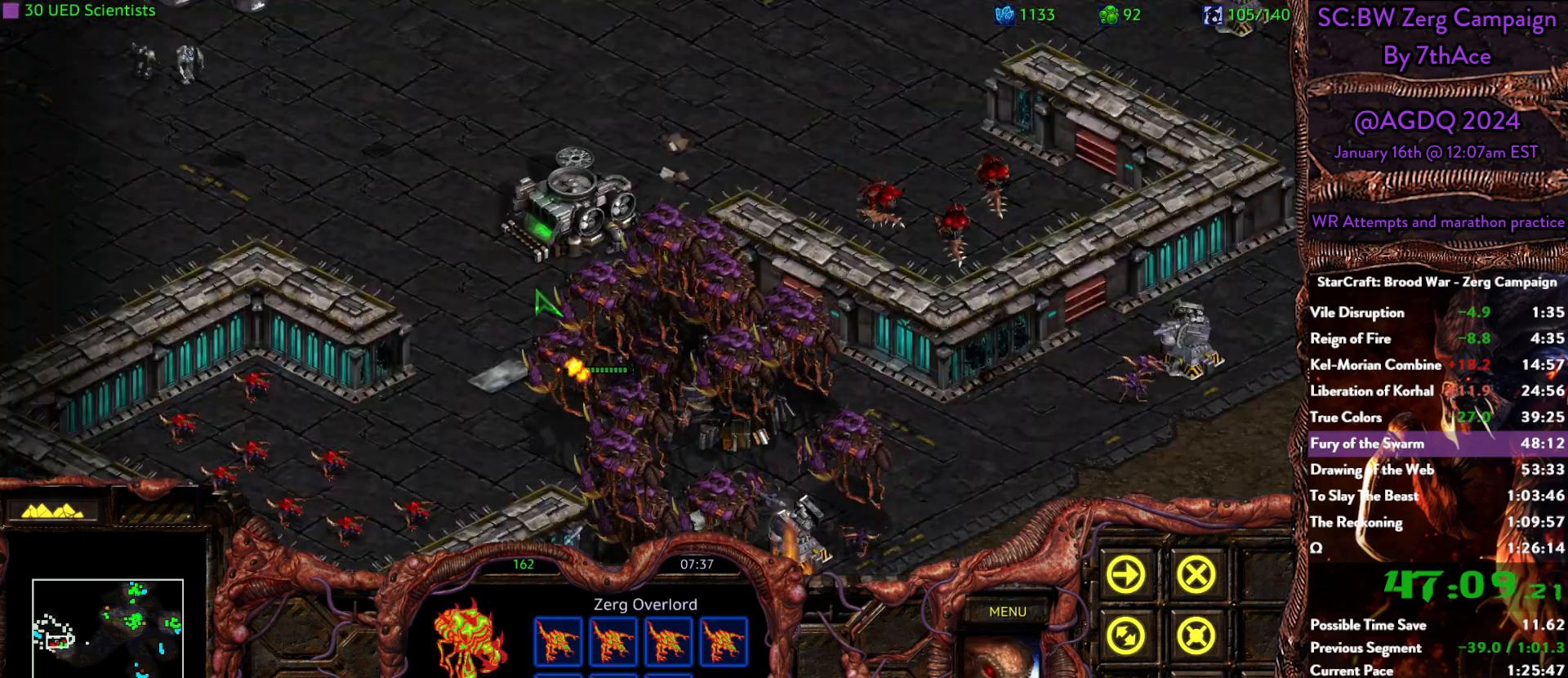
{"keys": [], "mouse": [], "events": []}
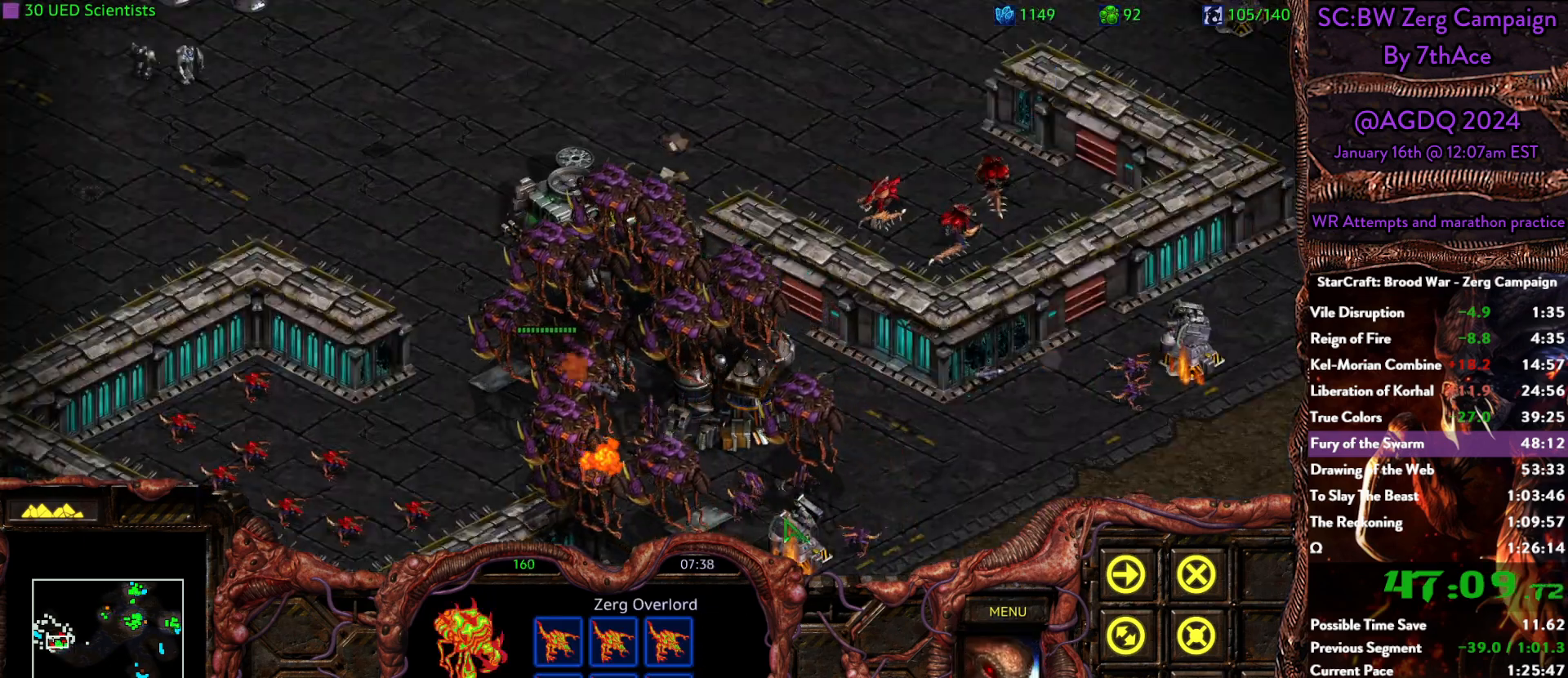
{"keys": [], "mouse": [], "events": [[200, "mouse_left", "down"], [350, "mouse_left", "up"]]}
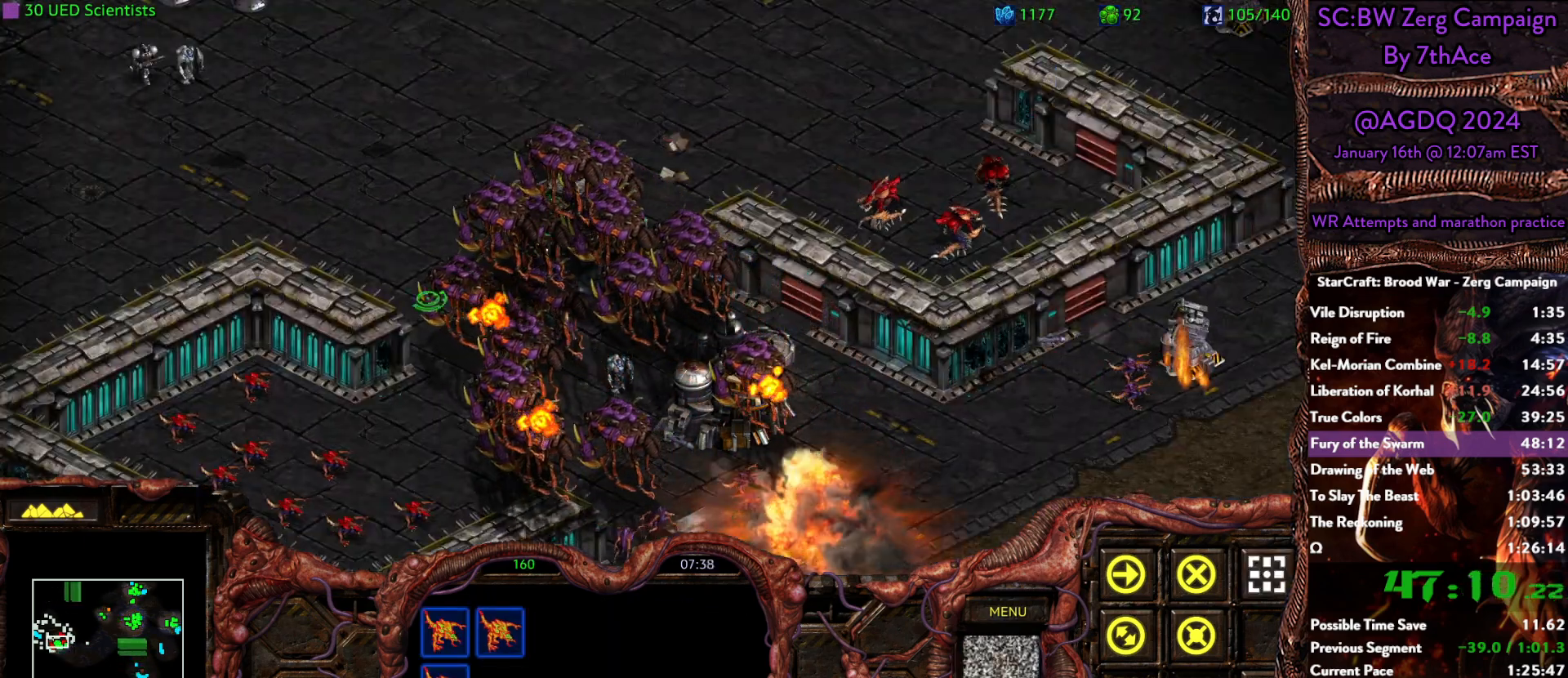
{"keys": [], "mouse": ["right"], "events": [[83, "mouse_right", "down"], [217, "mouse_right", "up"], [267, "mouse_right", "down"], [367, "mouse_right", "up"], [400, "mouse_right", "down"]]}
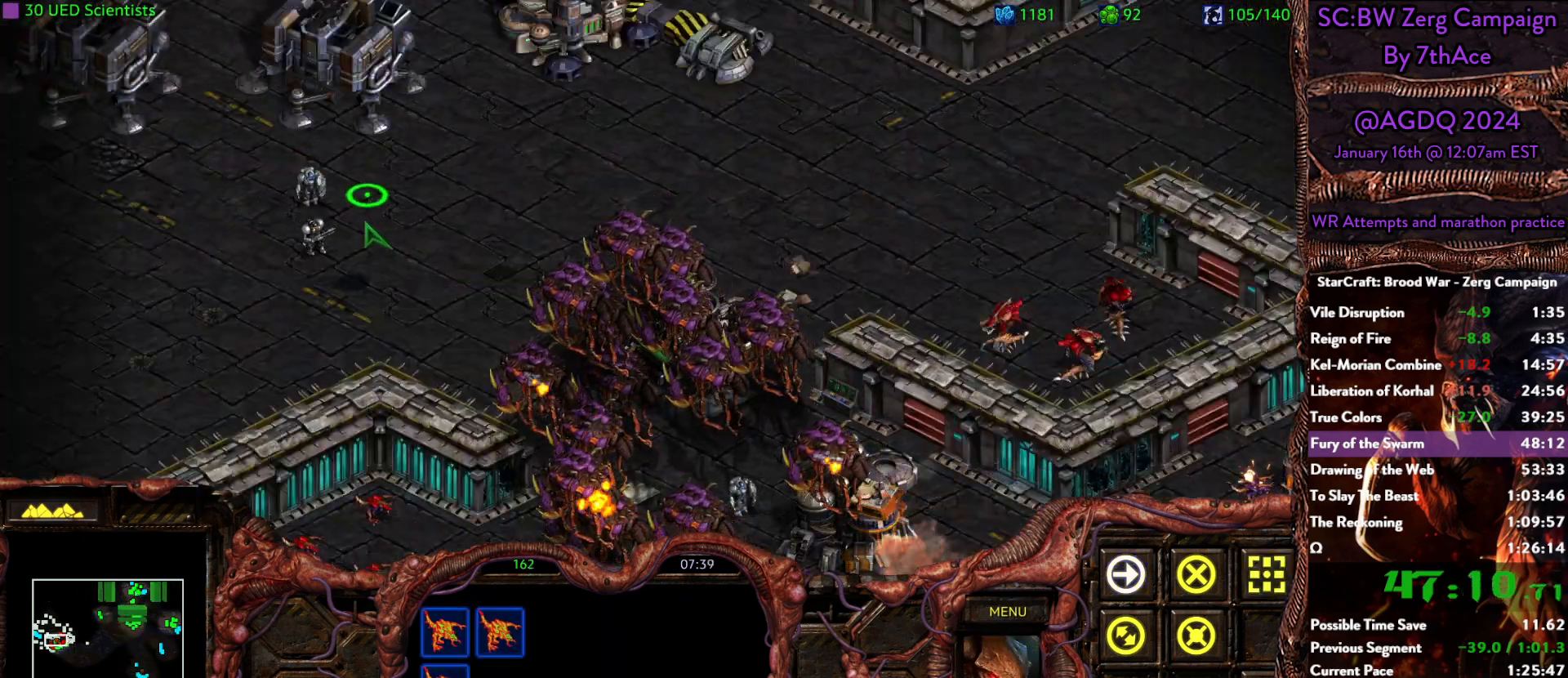
{"keys": [], "mouse": ["right"], "events": [[50, "mouse_right", "up"], [100, "mouse_right", "down"], [233, "mouse_right", "up"], [283, "mouse_right", "down"], [367, "mouse_right", "up"], [417, "mouse_right", "down"]]}
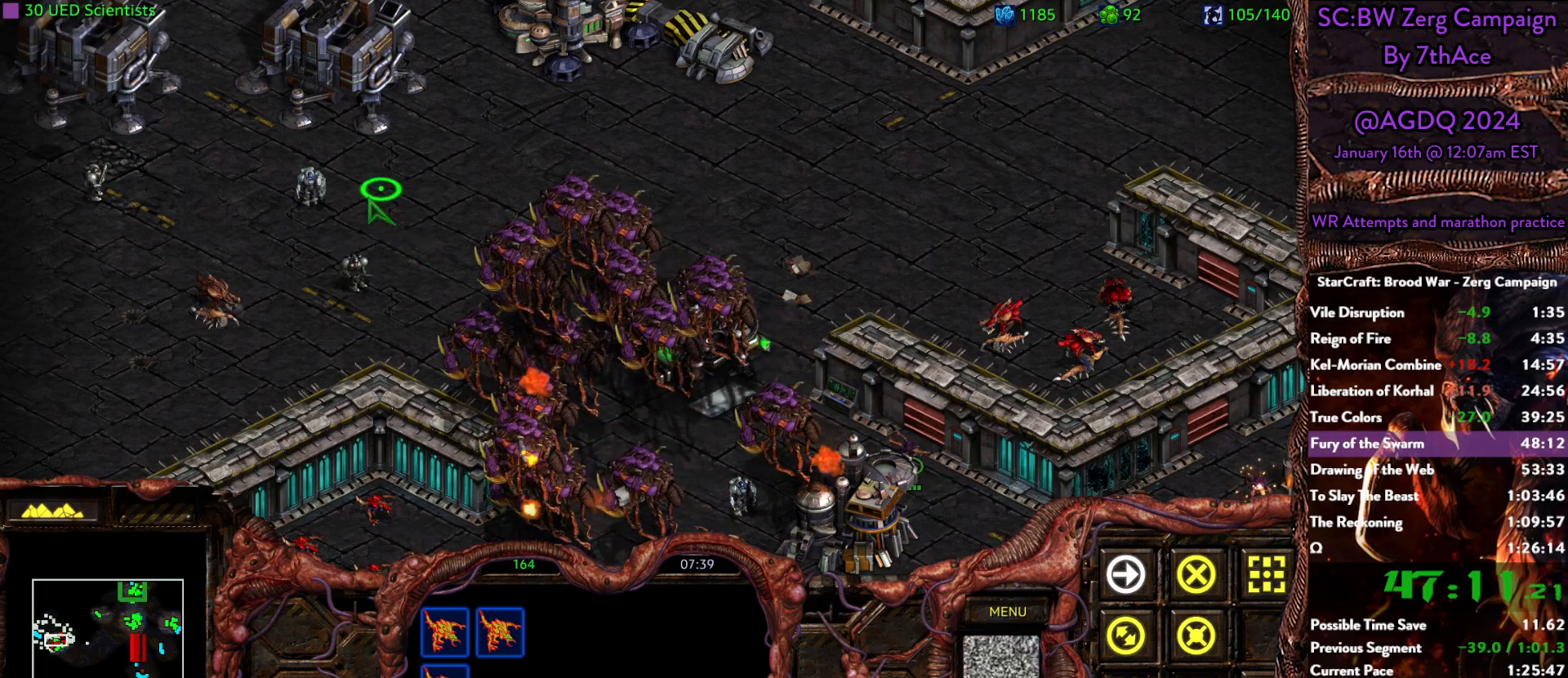
{"keys": [], "mouse": []}
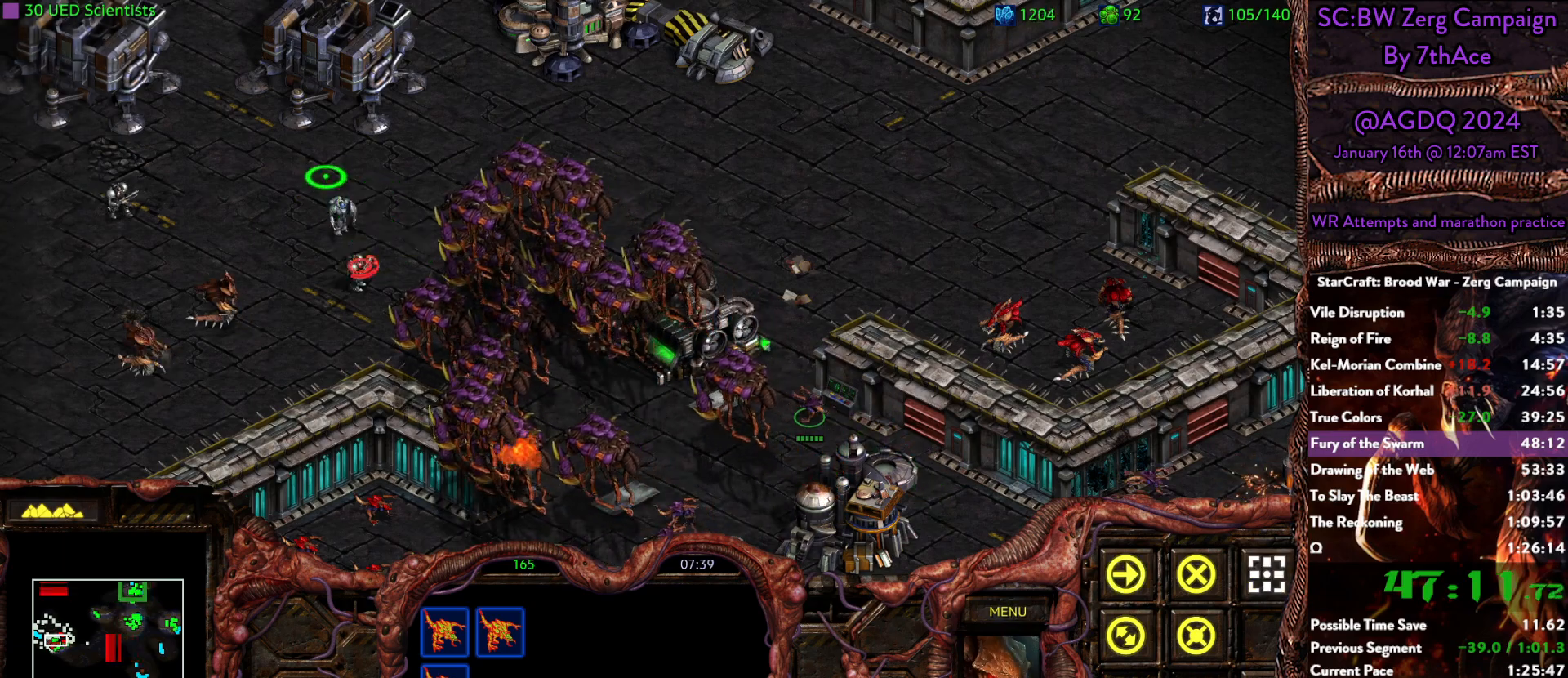
{"keys": [], "mouse": [], "events": [[167, "mouse_left", "down"], [217, "mouse_left", "up"], [350, "d", "down"], [450, "d", "up"]]}
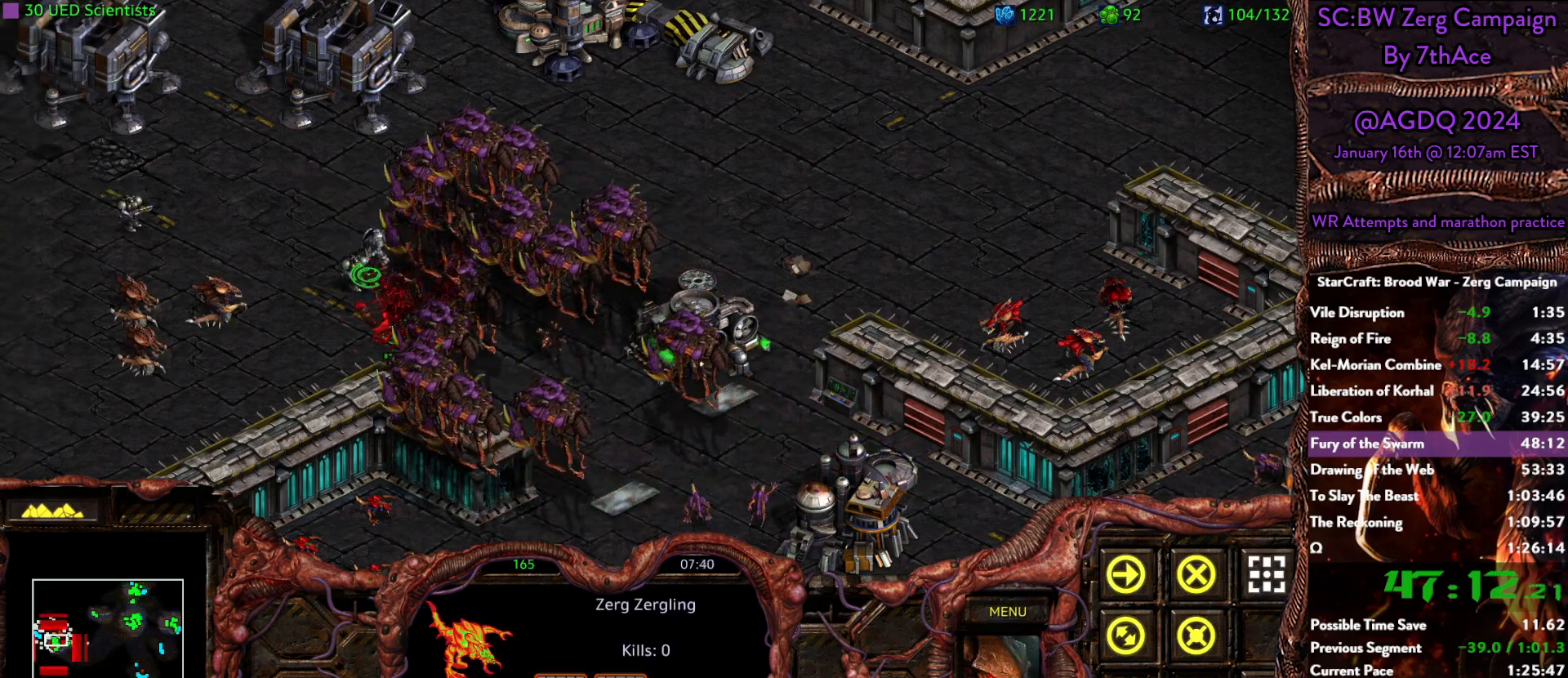
{"keys": [], "mouse": [], "events": [[233, "mouse_right", "down"], [283, "mouse_right", "up"]]}
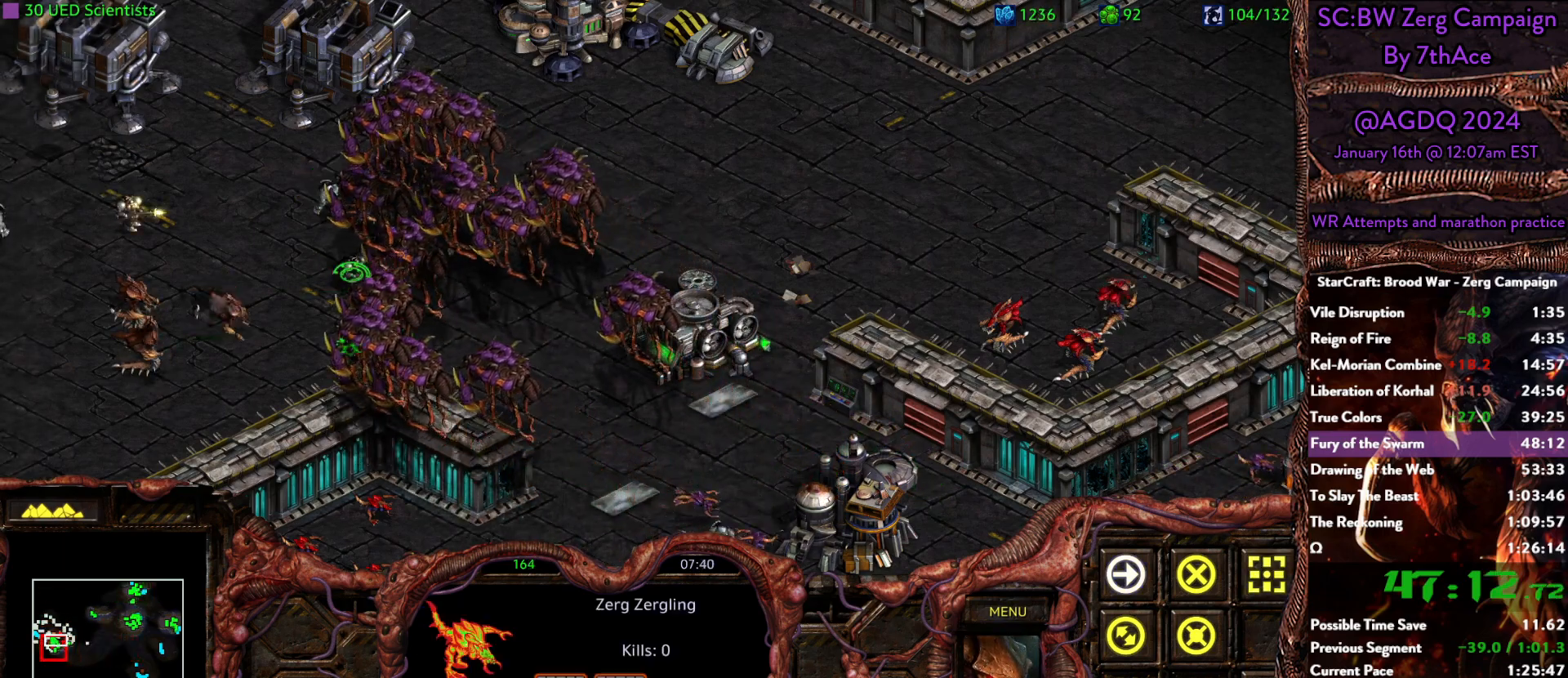
{"keys": [], "mouse": ["left"], "events": [[483, "mouse_left", "down"]]}
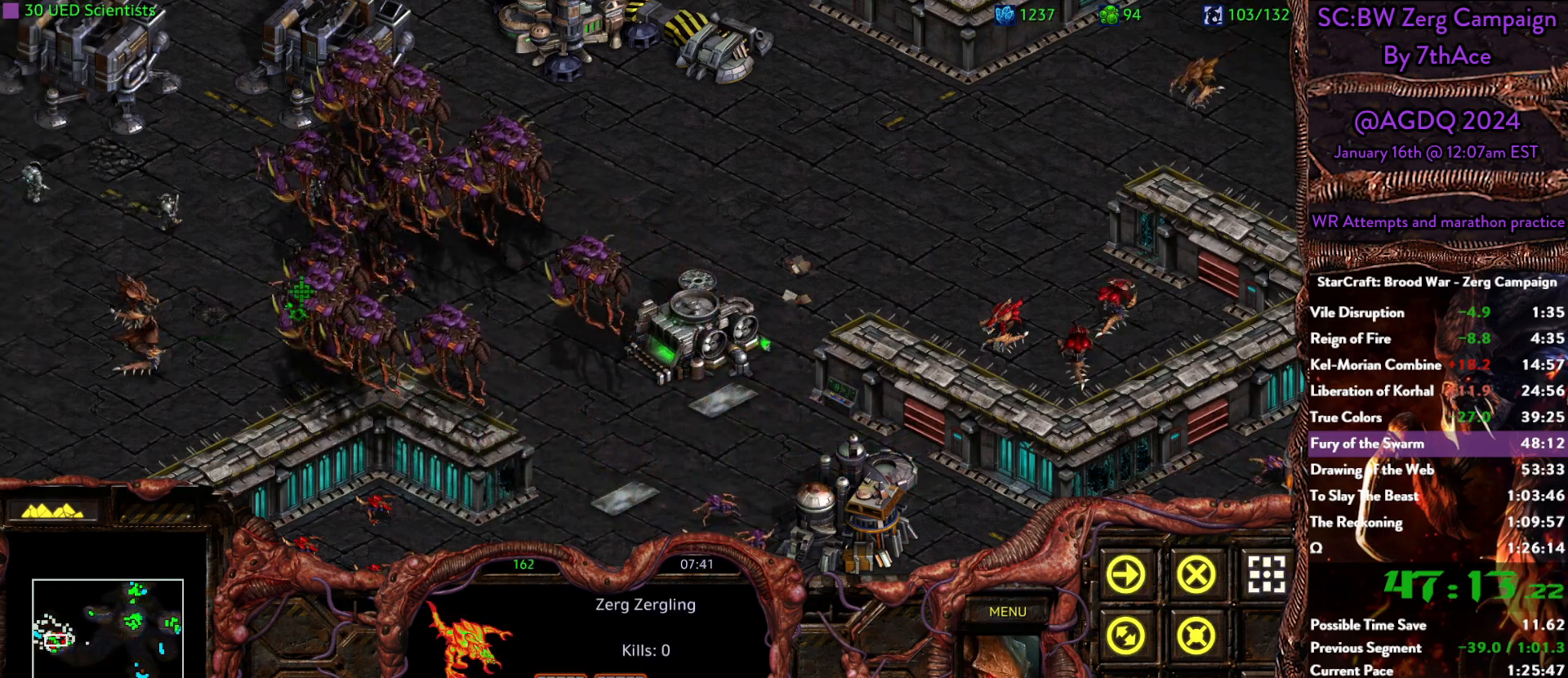
{"keys": ["d"], "mouse": [], "events": [[33, "mouse_left", "up"], [83, "d", "down"], [167, "d", "up"], [167, "mouse_left", "down"], [217, "mouse_left", "up"], [400, "mouse_left", "down"], [500, "d", "down"], [500, "mouse_left", "up"]]}
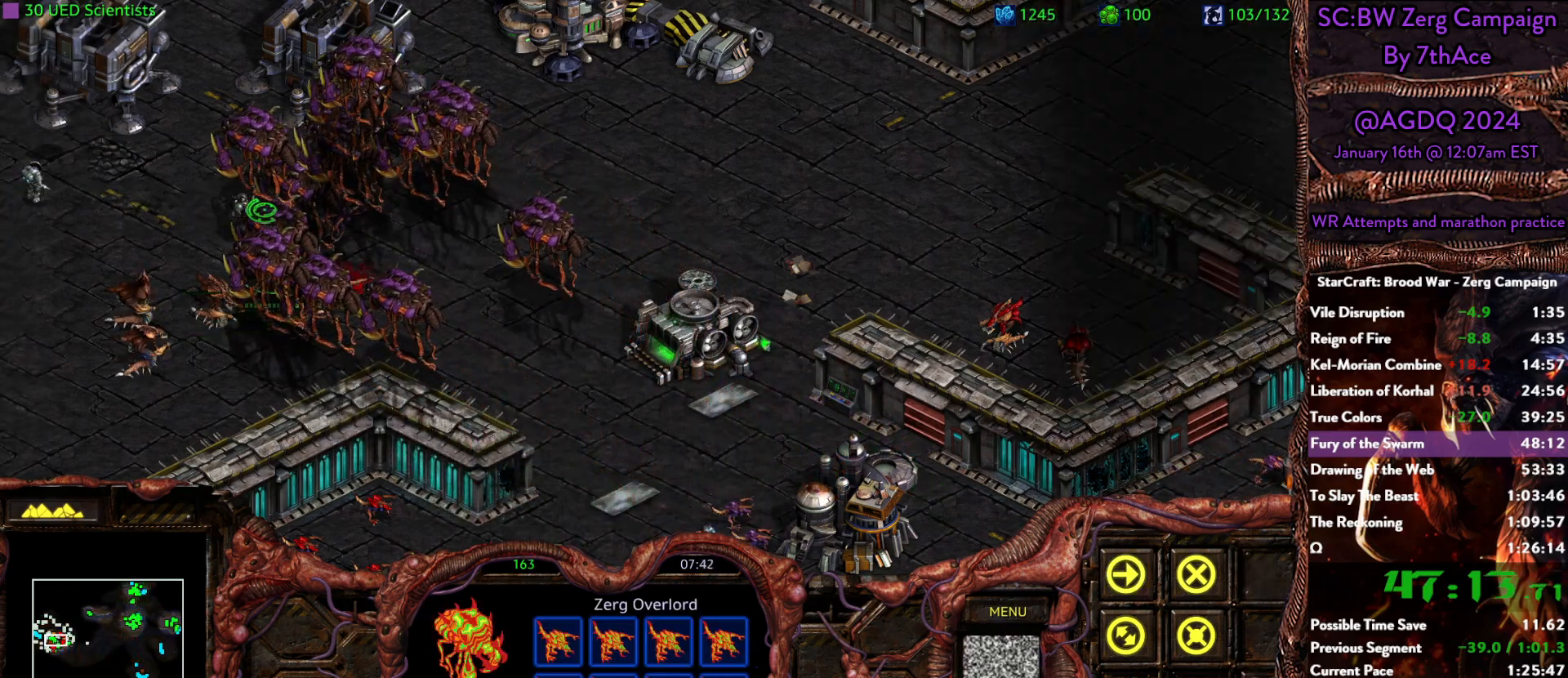
{"keys": [], "mouse": [], "events": [[133, "d", "up"], [133, "mouse_left", "down"], [183, "mouse_left", "up"], [417, "mouse_left", "down"], [467, "mouse_left", "up"]]}
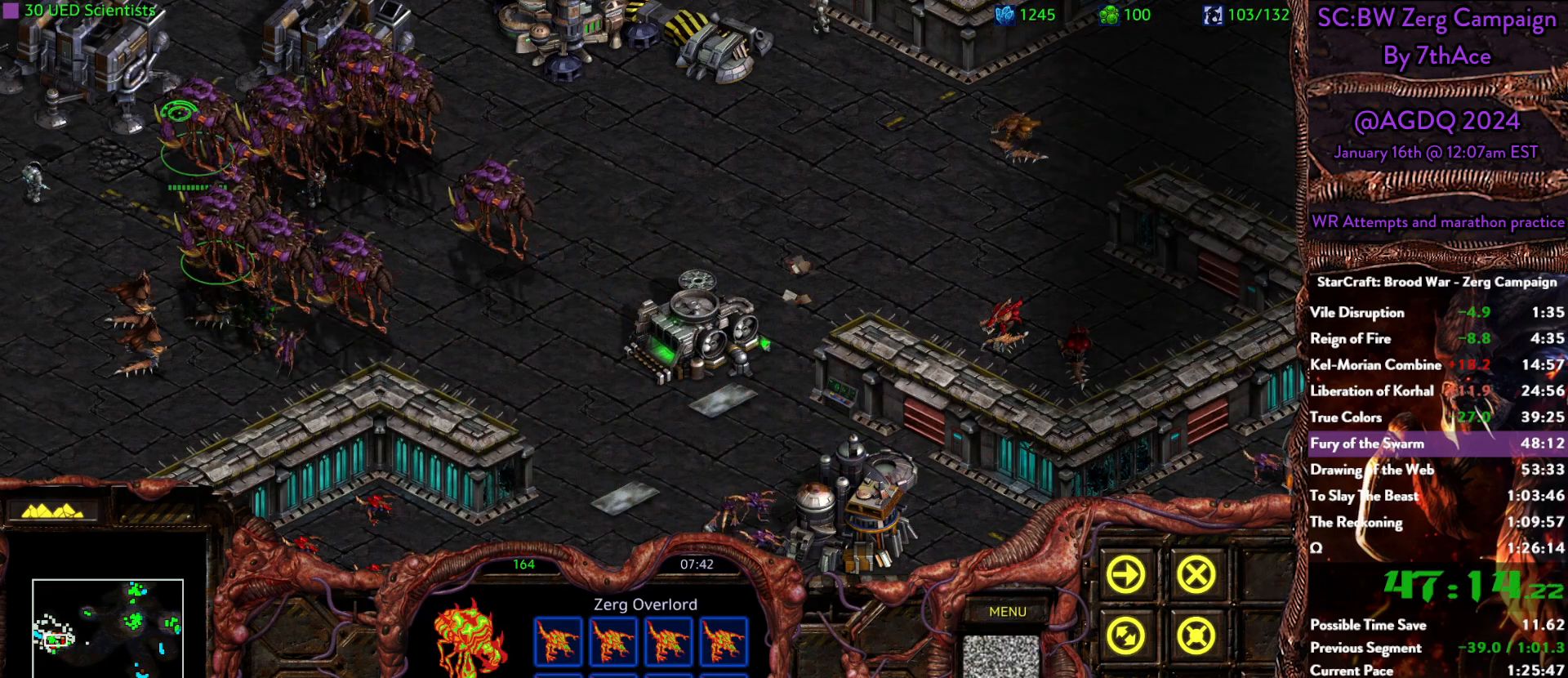
{"keys": [], "mouse": ["left"], "events": [[17, "d", "down"], [117, "d", "up"], [117, "mouse_left", "down"], [150, "mouse_left", "up"], [483, "mouse_left", "down"]]}
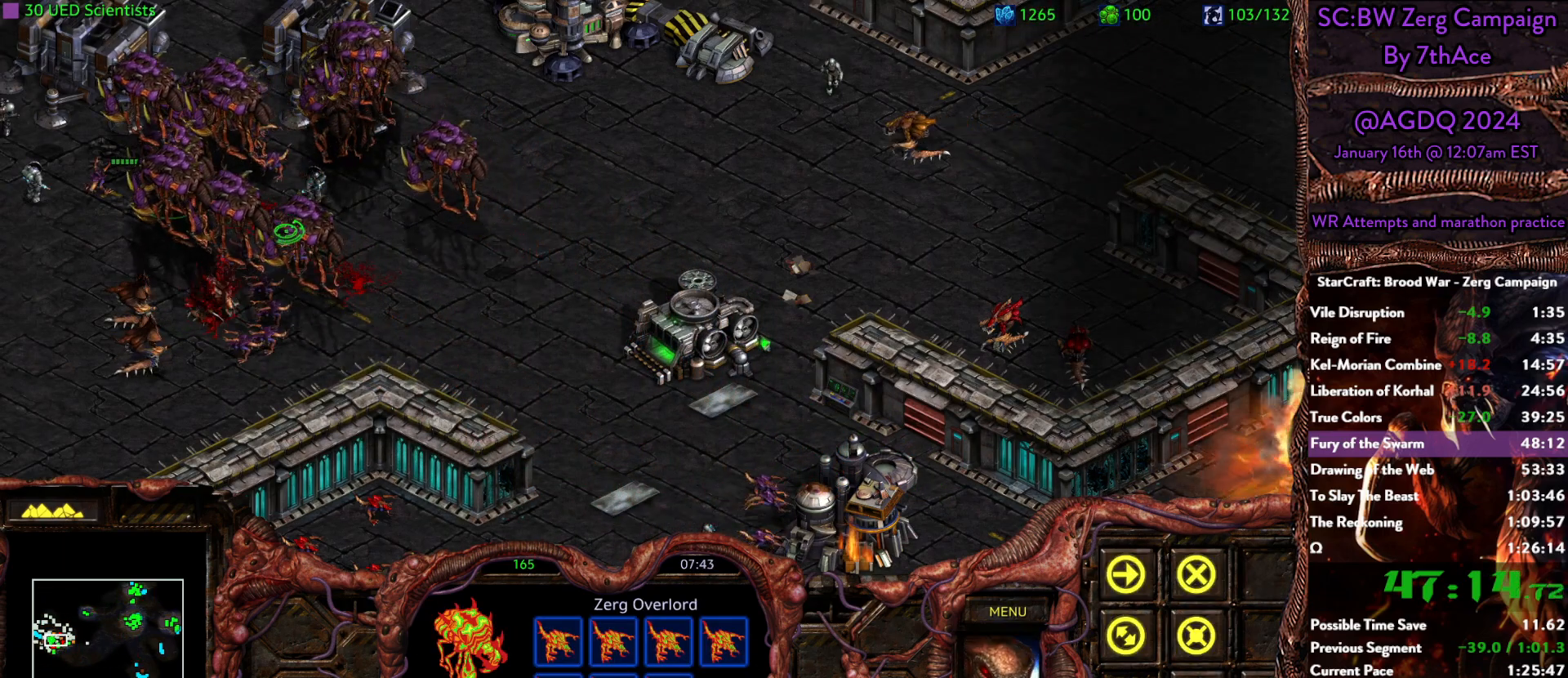
{"keys": [], "mouse": [], "events": [[83, "mouse_left", "up"], [133, "d", "down"], [167, "mouse_left", "down"], [217, "d", "up"], [267, "mouse_left", "up"]]}
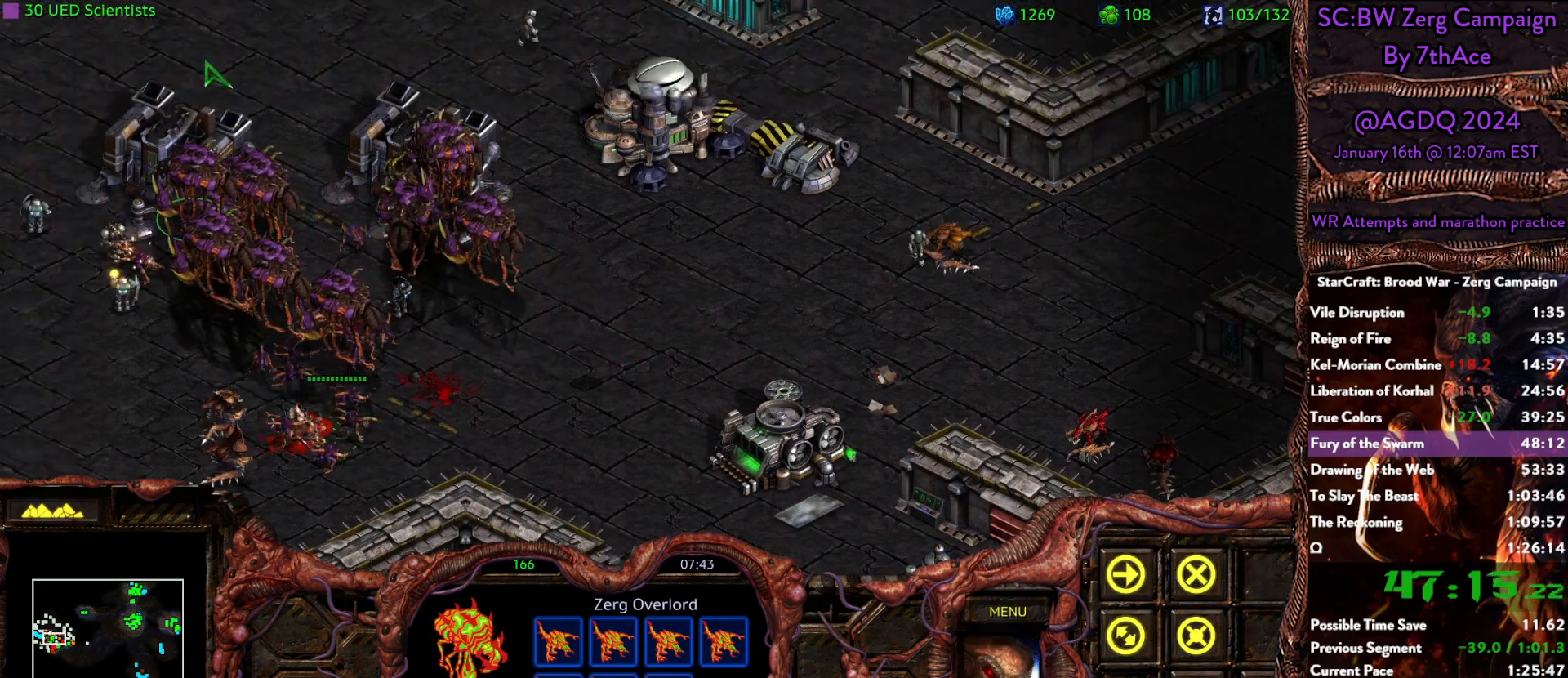
{"keys": [], "mouse": [], "events": []}
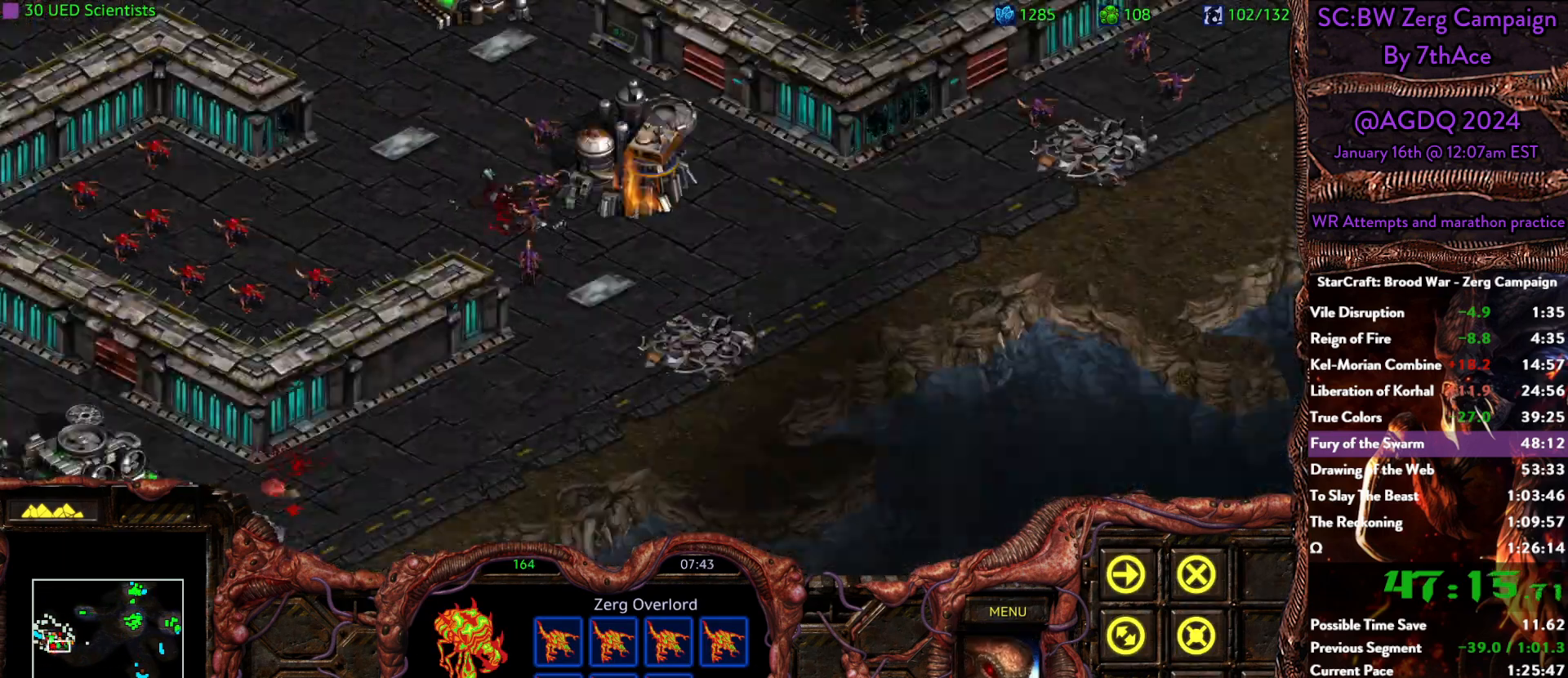
{"keys": [], "mouse": [], "events": [[400, "mouse_left", "down"], [483, "mouse_left", "up"]]}
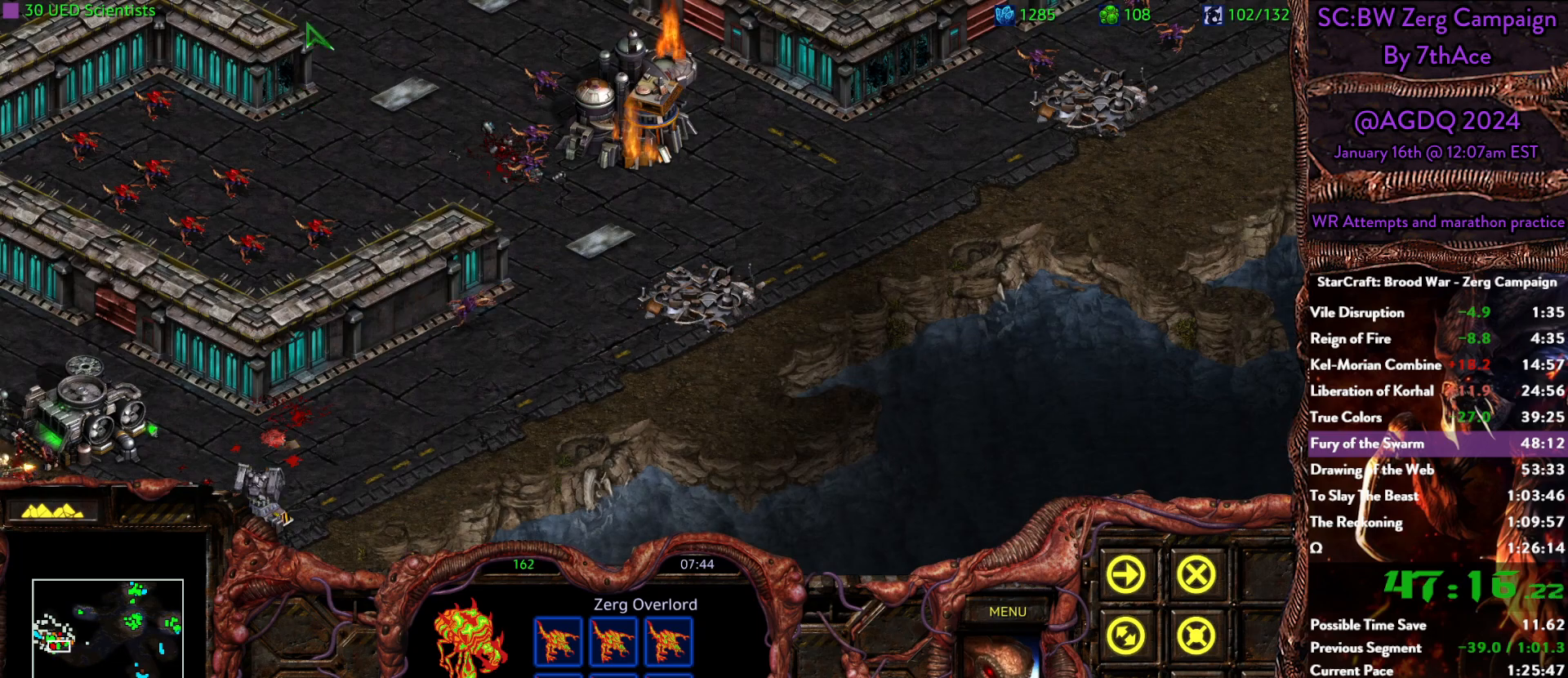
{"keys": [], "mouse": [], "events": [[33, "mouse_left", "down"], [183, "mouse_left", "up"]]}